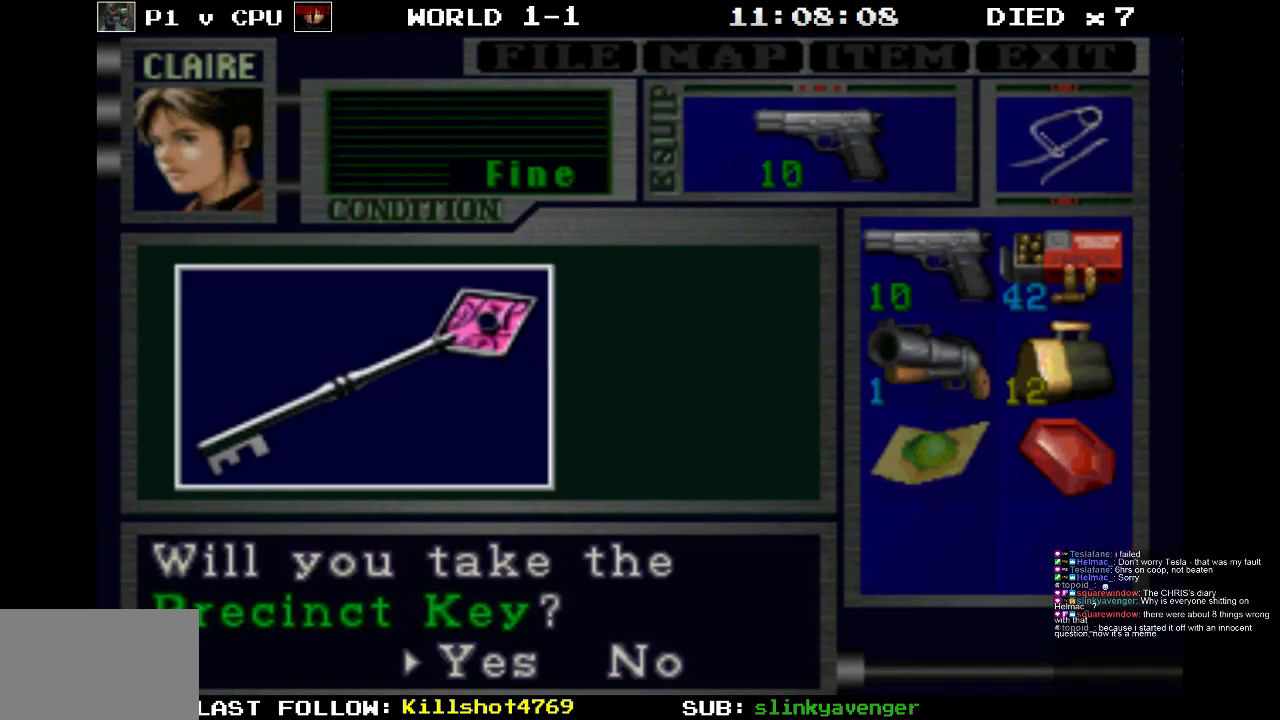
Gameplay with a controller (PlayStation layout); each line is a JSON object with the inputs held at the frame after it. "events" lists button and stick changes between this image and that frame as [ms after this image, input, new state], when the widget could be followed in between. Not read: L3 R3 left_stick right_stick.
{"buttons": ["CROSS"], "events": [[33, "CROSS", "down"], [283, "CROSS", "up"], [383, "CROSS", "down"]]}
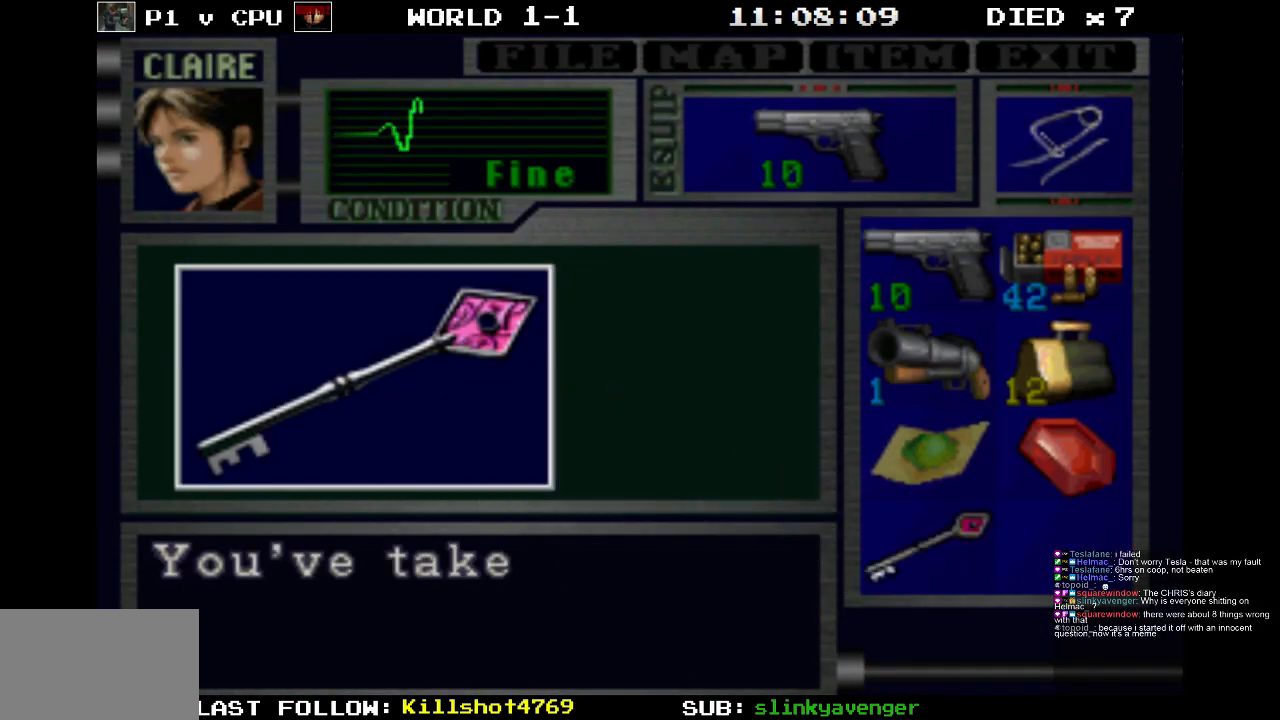
{"buttons": ["CROSS"], "events": [[250, "CROSS", "up"], [317, "CROSS", "down"]]}
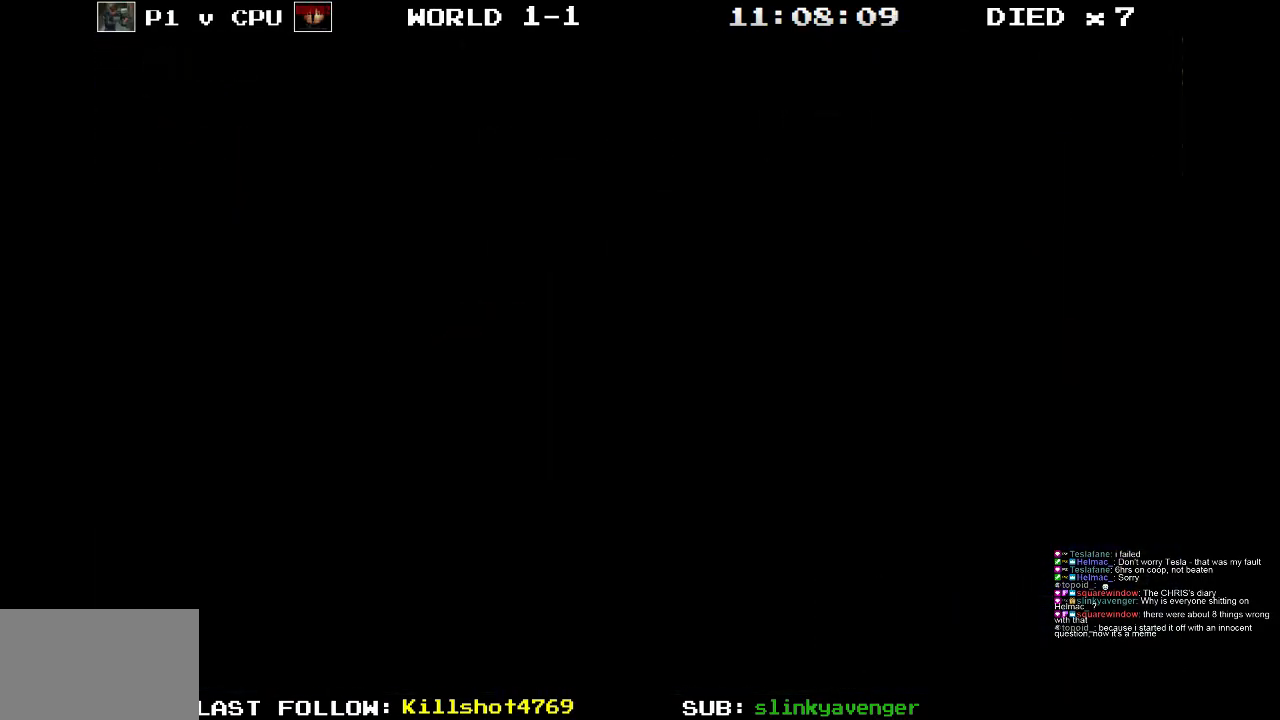
{"buttons": ["SQUARE", "DPAD_UP", "DPAD_RIGHT"], "events": [[17, "CROSS", "up"], [350, "DPAD_RIGHT", "down"], [383, "SQUARE", "down"], [417, "DPAD_UP", "down"]]}
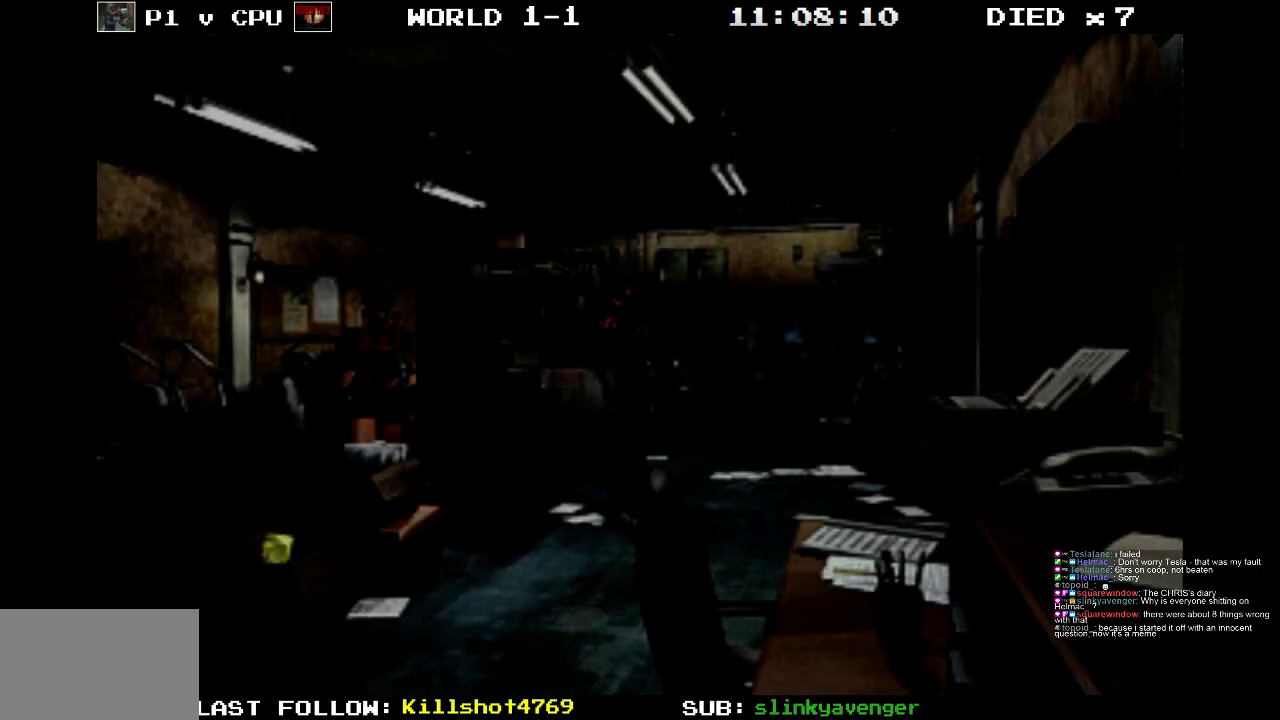
{"buttons": ["SQUARE", "DPAD_UP"], "events": [[17, "CROSS", "down"], [183, "CROSS", "up"], [267, "CROSS", "down"], [300, "DPAD_RIGHT", "up"], [433, "CROSS", "up"]]}
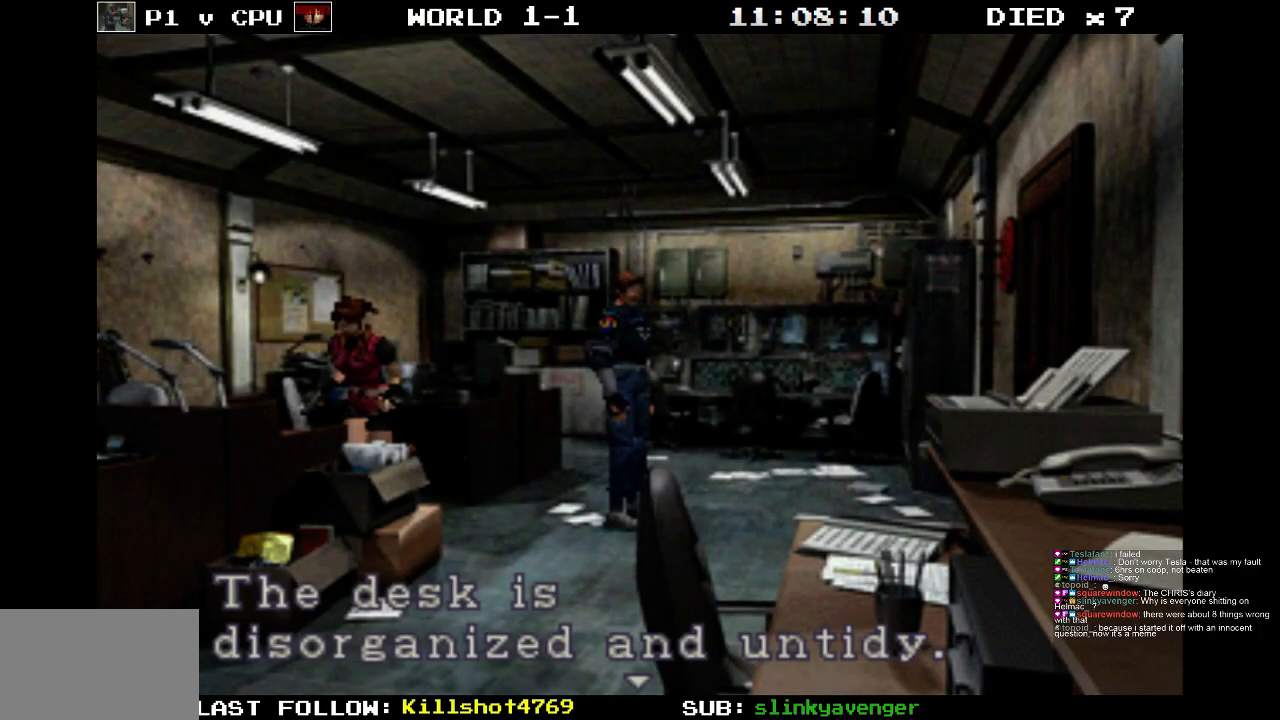
{"buttons": ["SQUARE", "DPAD_UP", "DPAD_RIGHT"], "events": [[133, "CROSS", "down"], [217, "DPAD_RIGHT", "down"], [383, "CROSS", "up"]]}
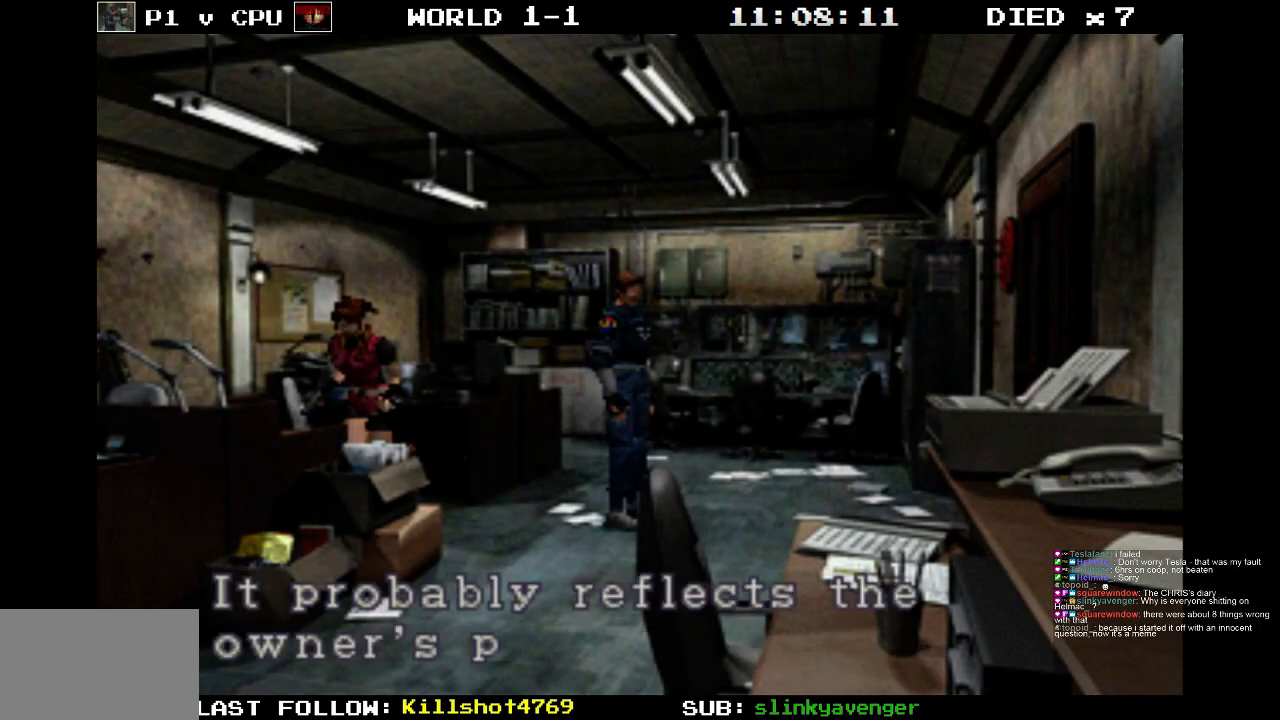
{"buttons": ["SQUARE", "DPAD_UP"], "events": [[67, "DPAD_RIGHT", "up"]]}
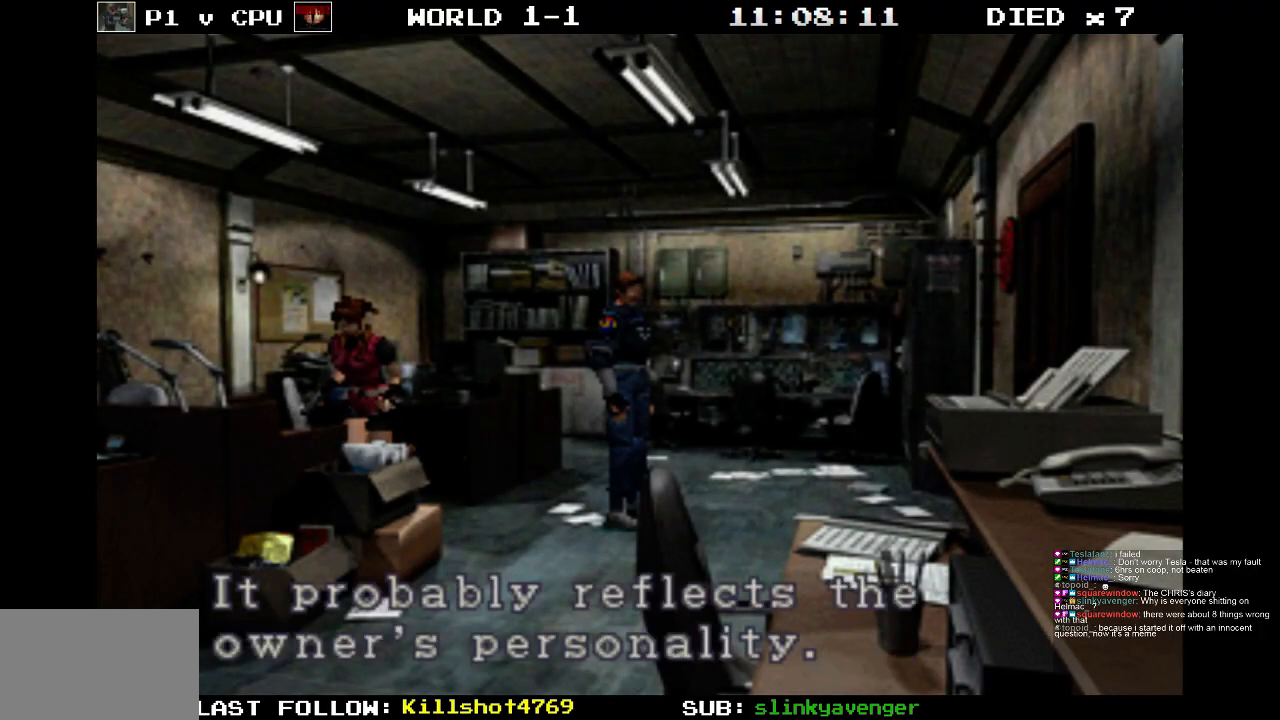
{"buttons": ["CROSS"], "events": [[200, "SQUARE", "up"], [267, "DPAD_UP", "up"], [450, "CROSS", "down"]]}
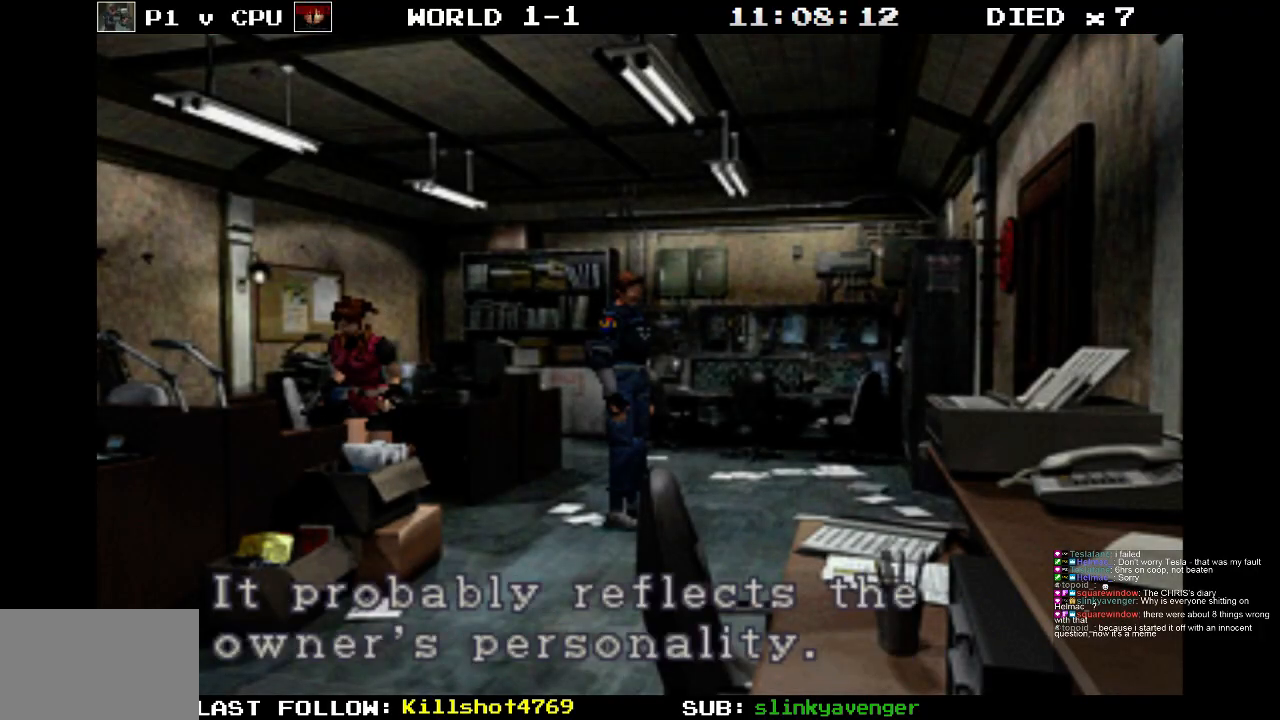
{"buttons": ["SQUARE", "DPAD_UP", "DPAD_RIGHT"], "events": [[117, "CROSS", "up"], [417, "DPAD_RIGHT", "down"], [417, "DPAD_UP", "down"], [450, "SQUARE", "down"]]}
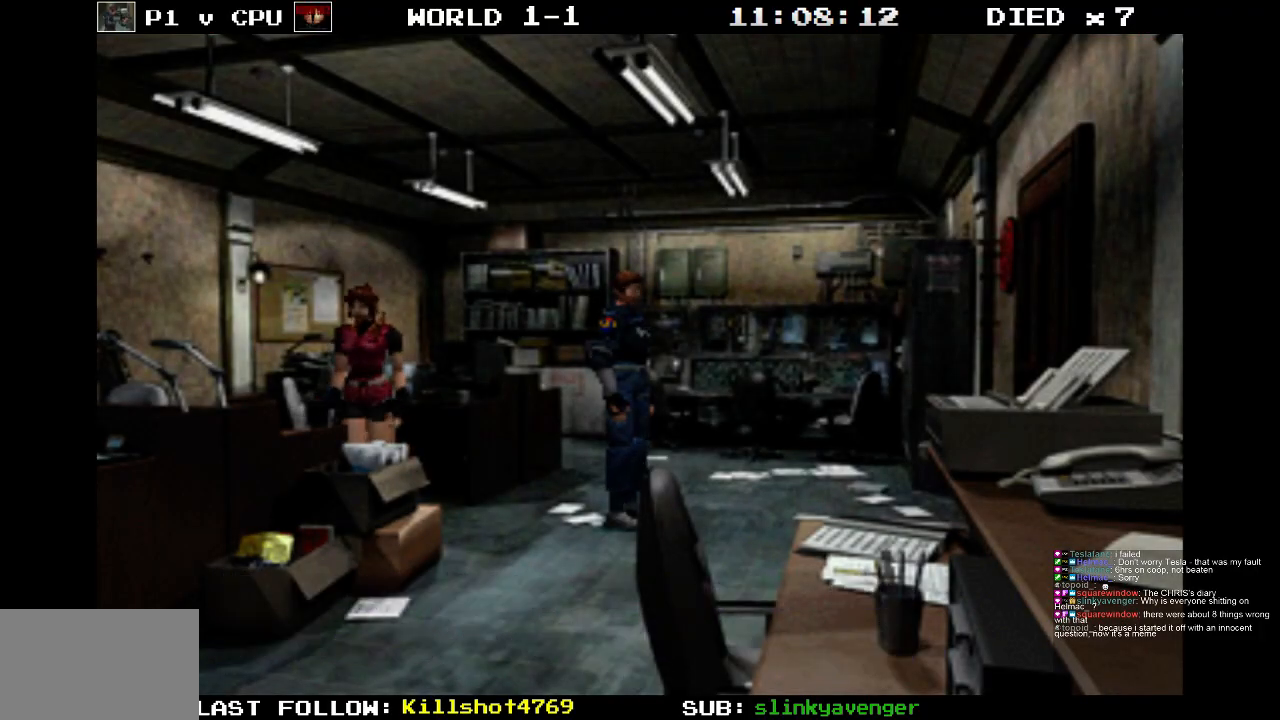
{"buttons": ["SQUARE", "DPAD_UP"], "events": [[183, "DPAD_RIGHT", "up"]]}
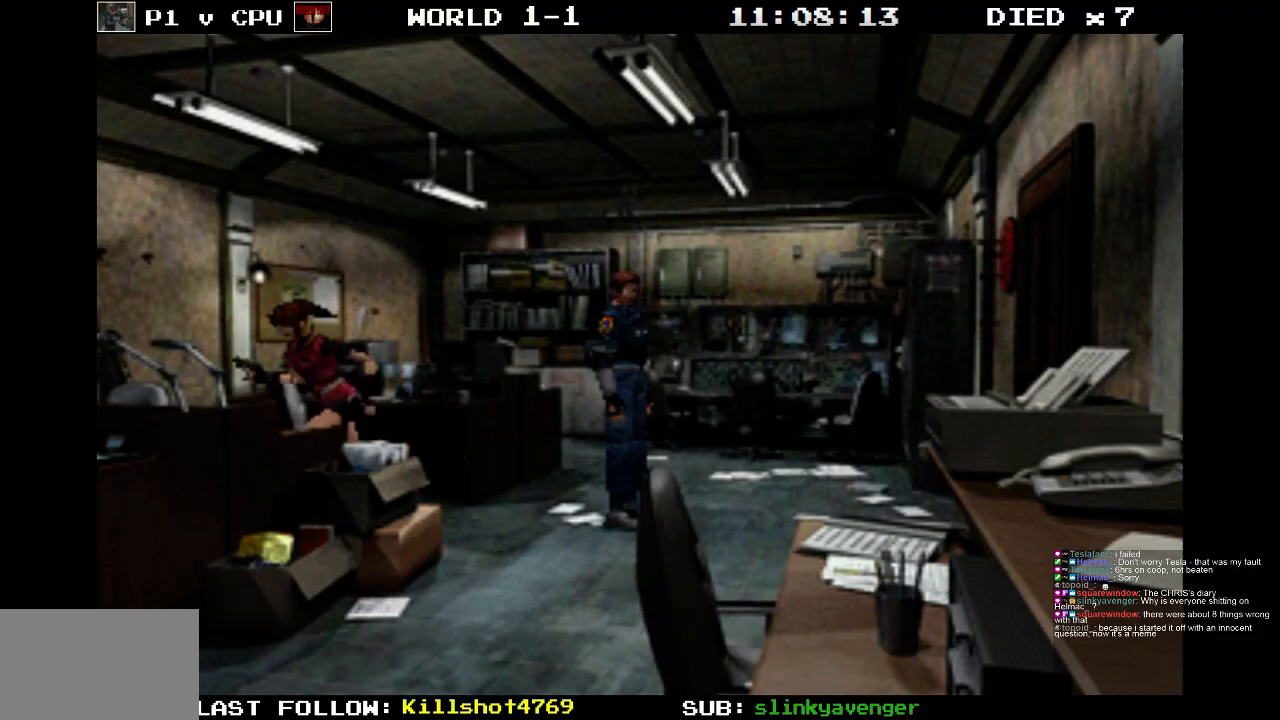
{"buttons": ["SQUARE", "DPAD_UP"], "events": []}
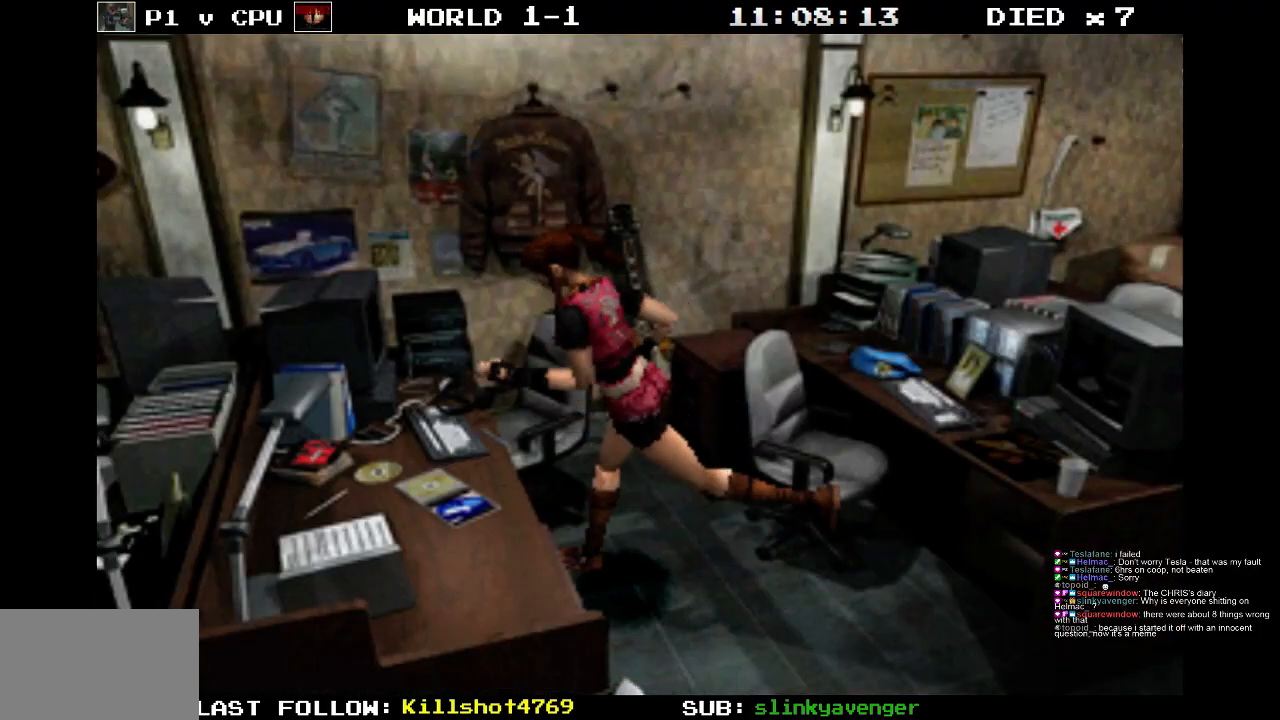
{"buttons": ["CROSS", "SQUARE", "DPAD_UP"], "events": [[350, "CROSS", "down"]]}
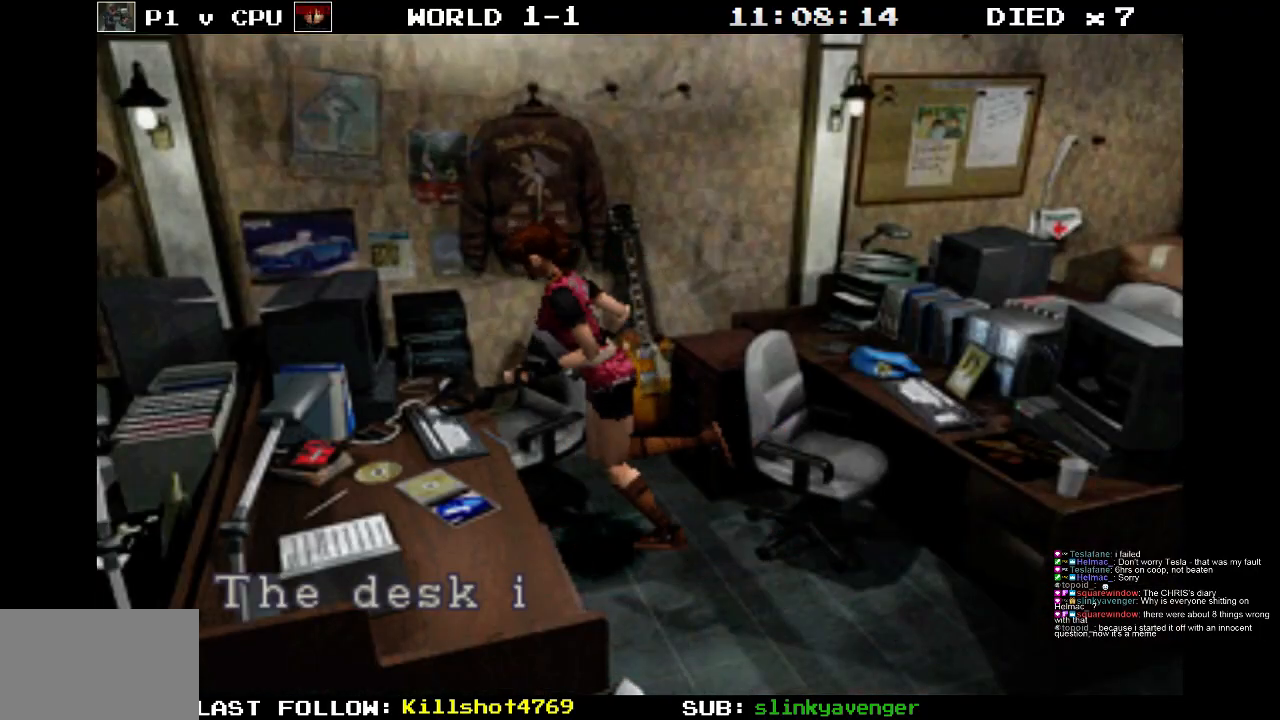
{"buttons": [], "events": [[267, "DPAD_UP", "up"], [350, "CROSS", "up"], [400, "SQUARE", "up"]]}
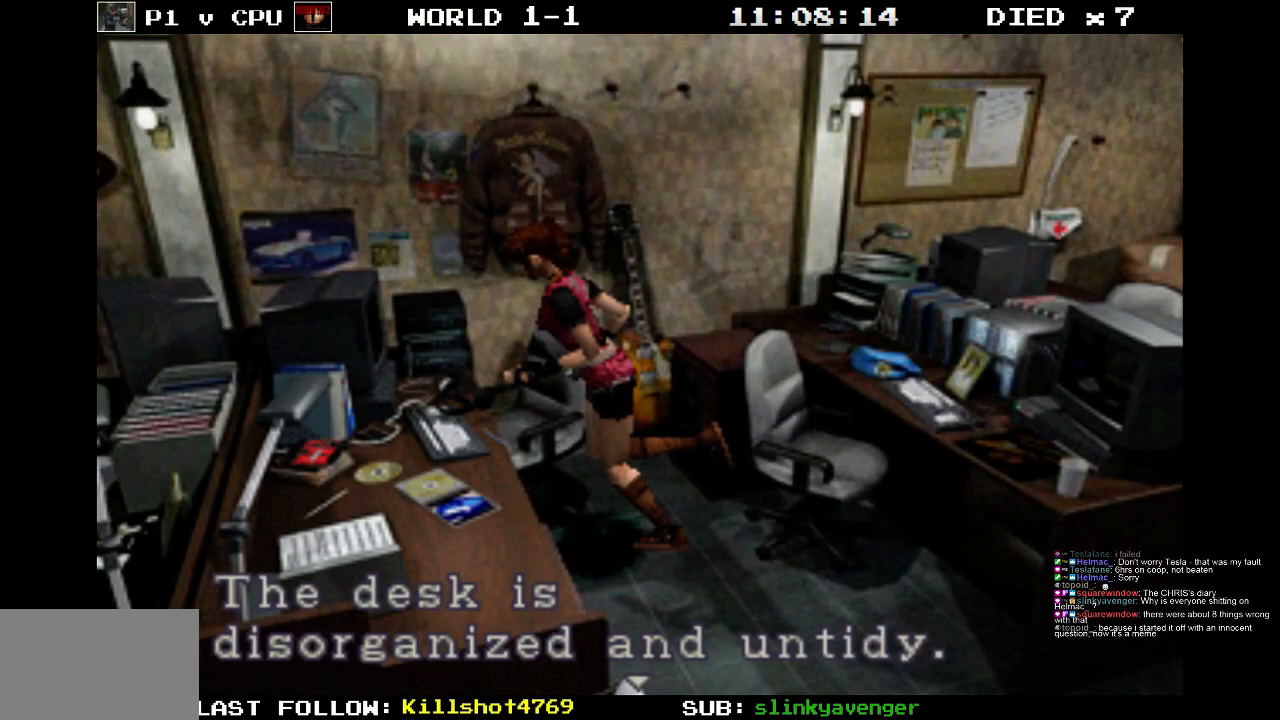
{"buttons": [], "events": []}
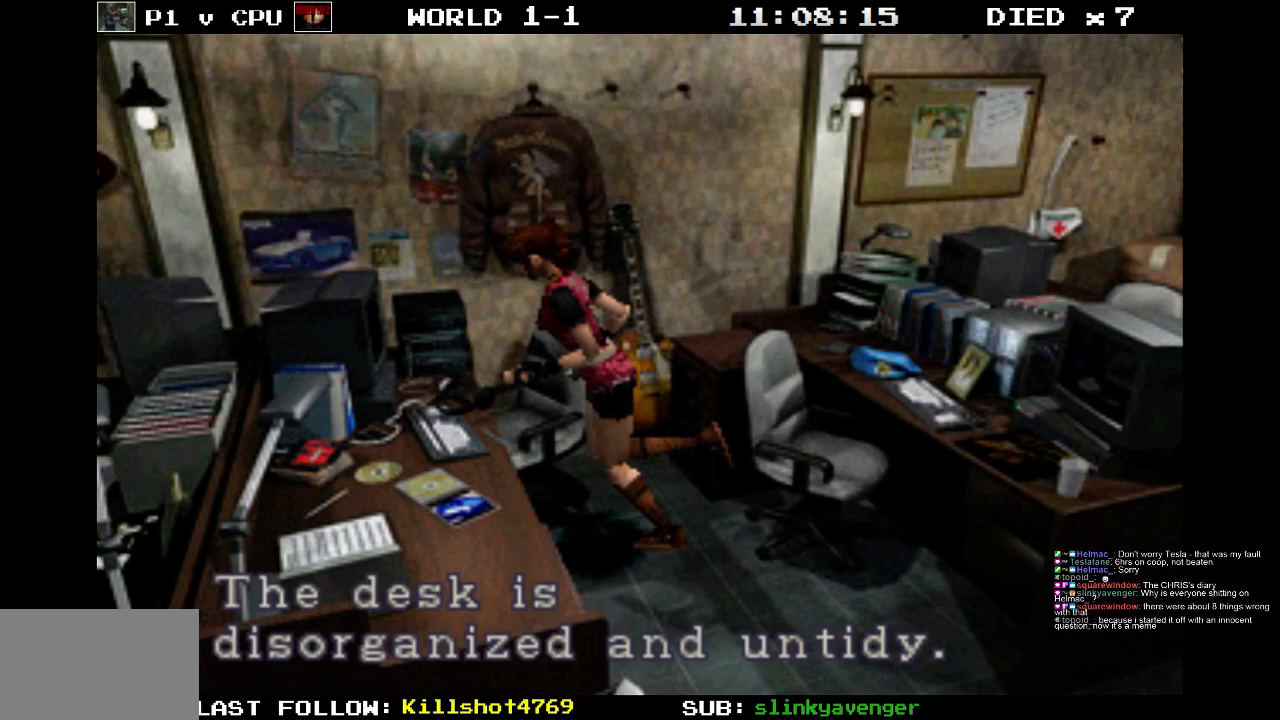
{"buttons": [], "events": []}
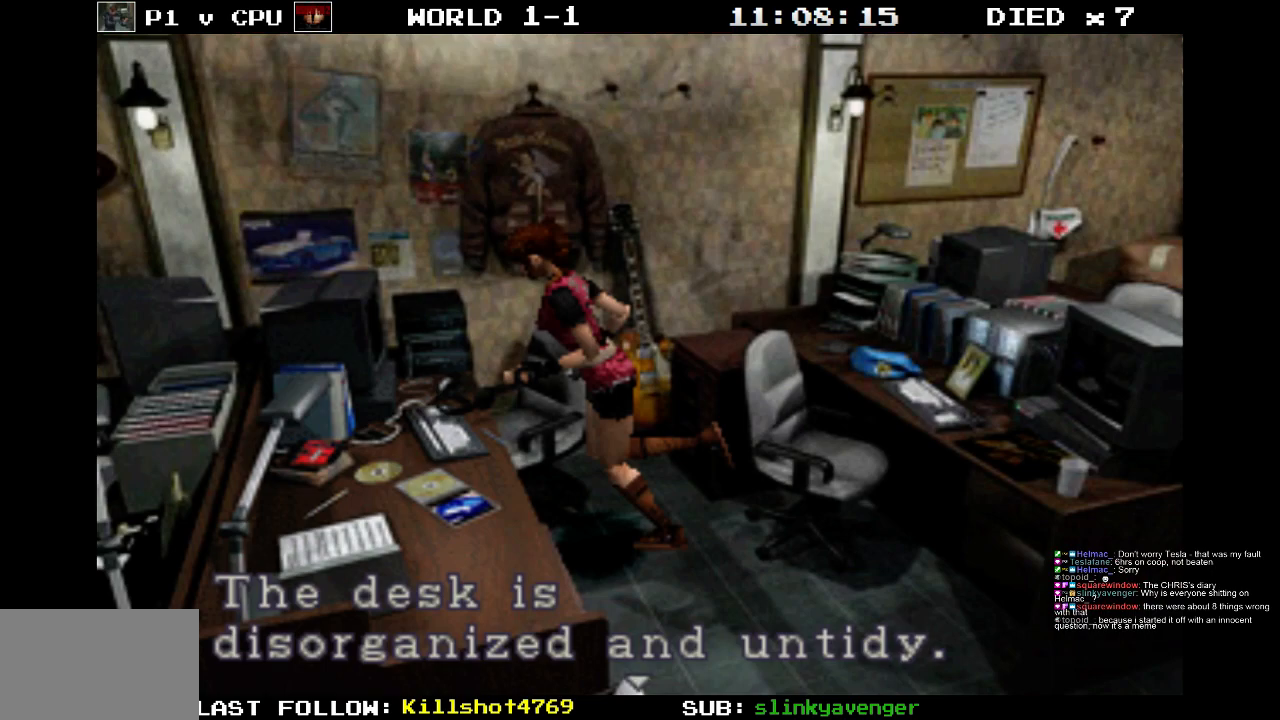
{"buttons": ["CROSS"], "events": [[83, "CROSS", "down"]]}
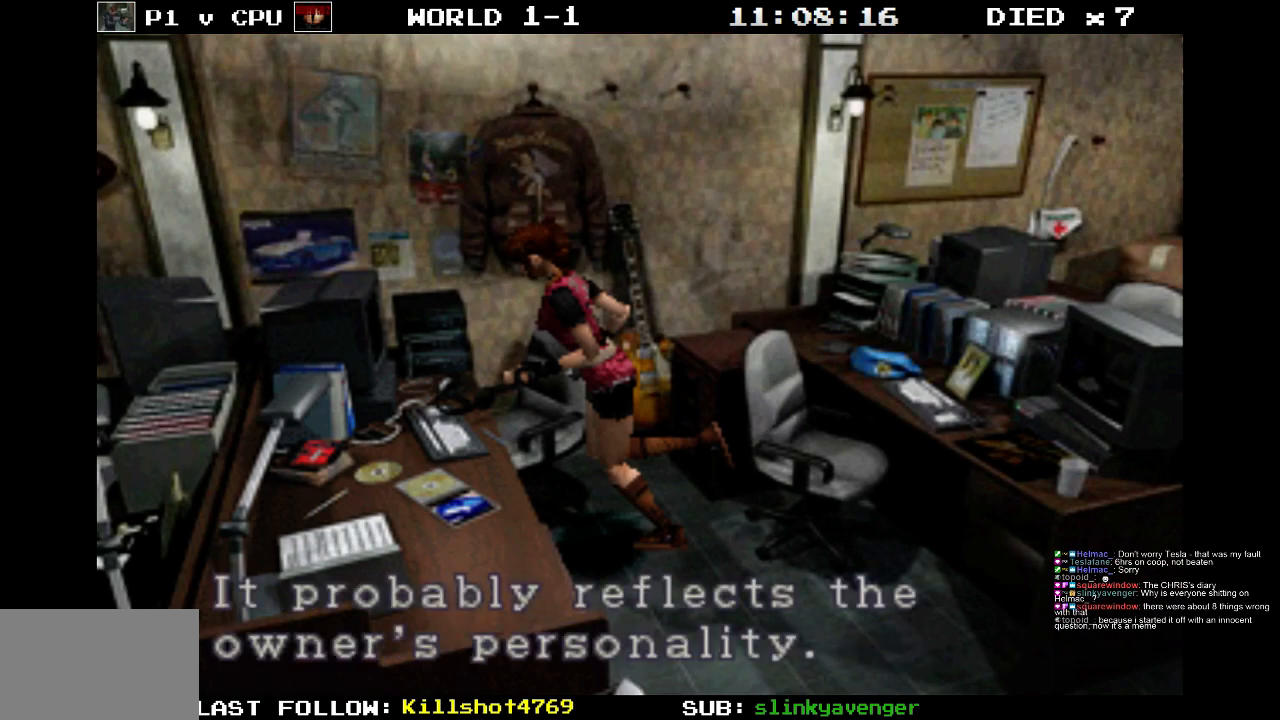
{"buttons": [], "events": [[83, "CROSS", "up"]]}
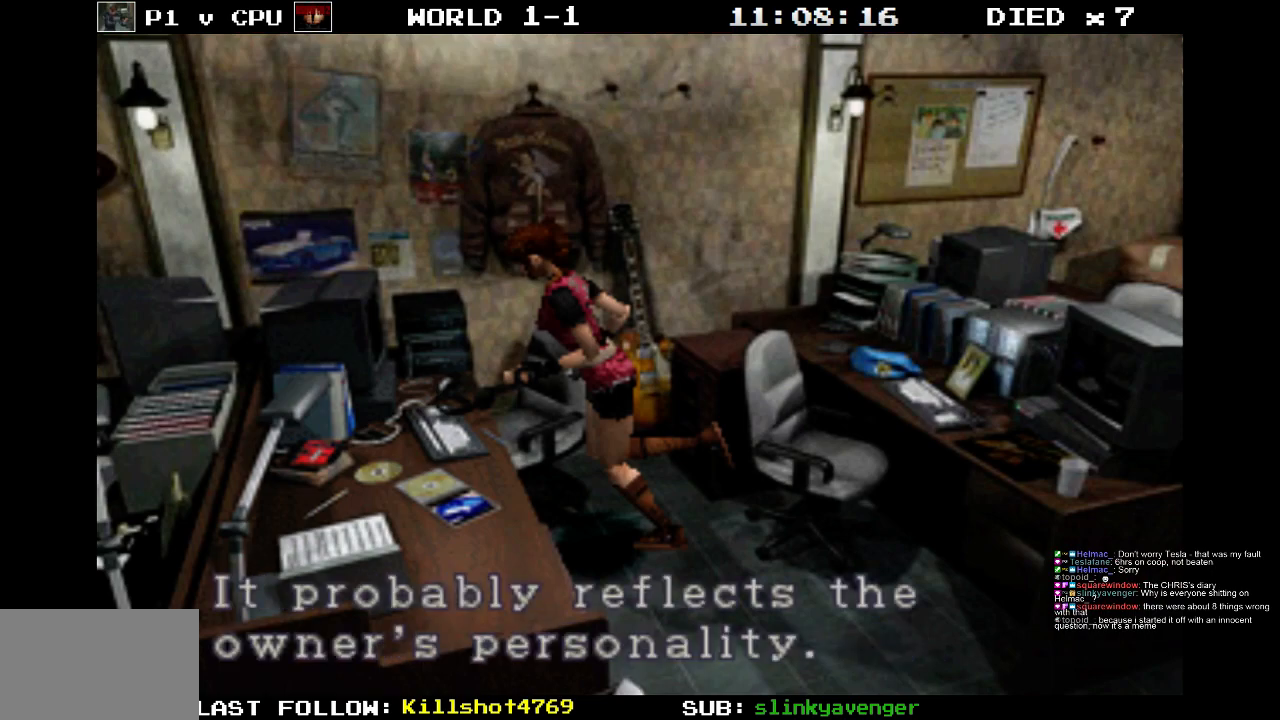
{"buttons": [], "events": [[117, "CROSS", "down"], [400, "CROSS", "up"]]}
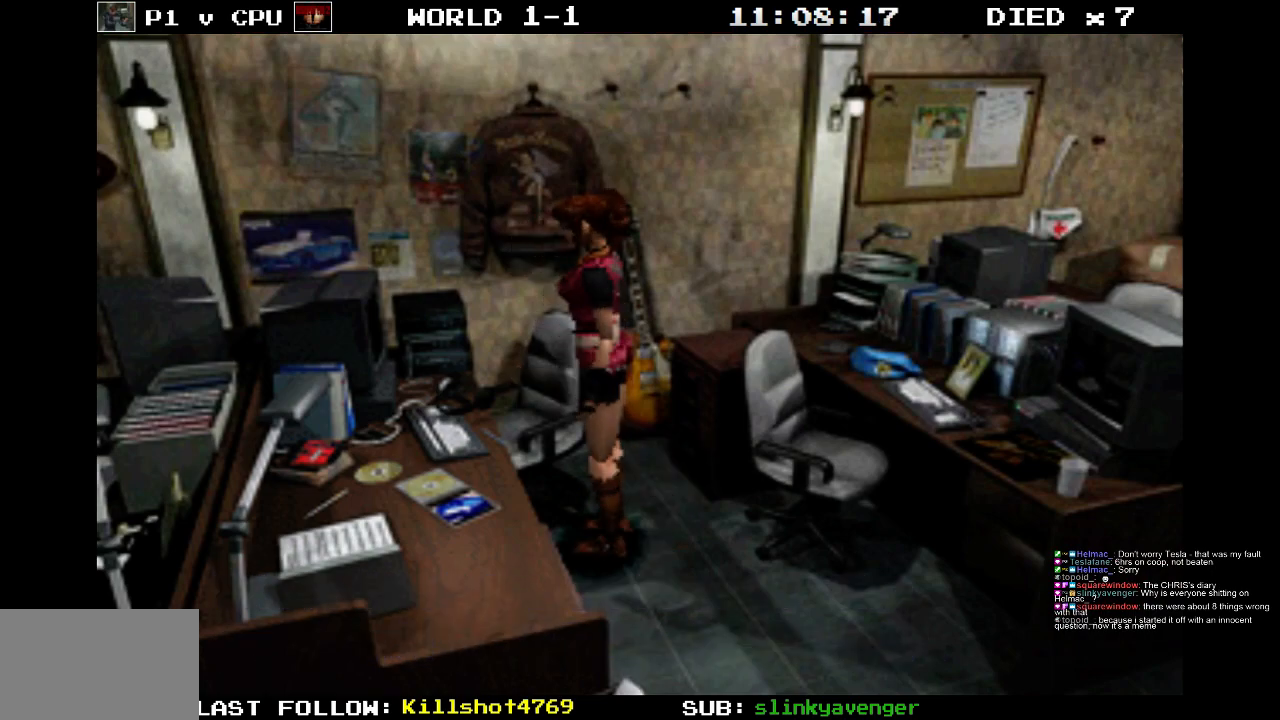
{"buttons": ["SQUARE", "DPAD_UP", "DPAD_RIGHT"], "events": [[83, "DPAD_RIGHT", "down"], [83, "DPAD_UP", "down"], [483, "SQUARE", "down"]]}
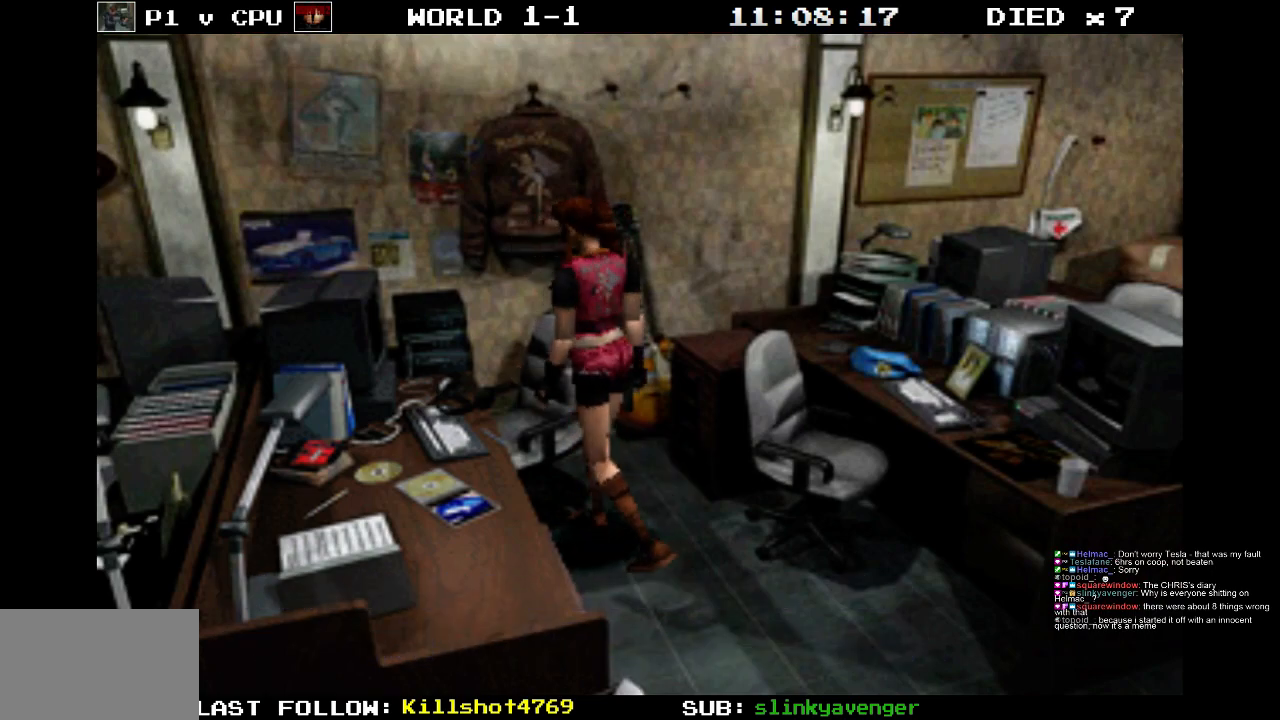
{"buttons": ["SQUARE", "DPAD_UP"], "events": [[383, "DPAD_RIGHT", "up"]]}
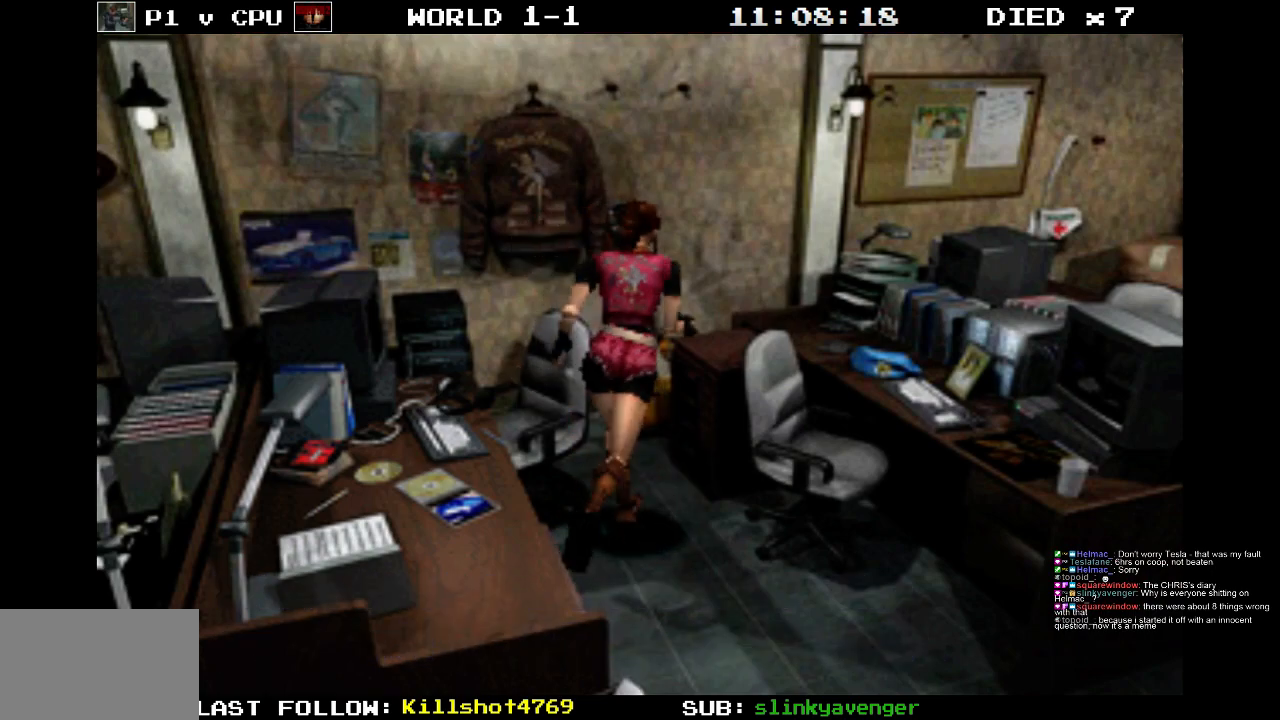
{"buttons": ["CROSS", "SQUARE", "DPAD_UP", "DPAD_LEFT"], "events": [[167, "CROSS", "down"], [267, "DPAD_LEFT", "down"]]}
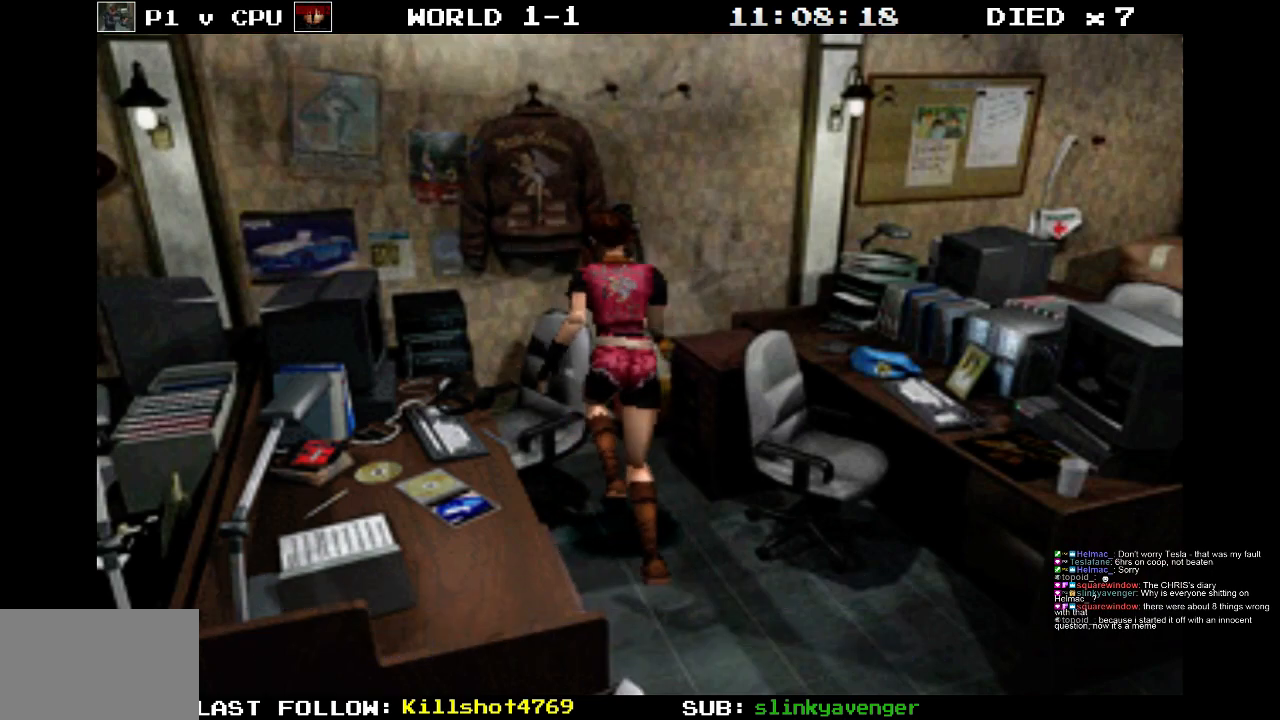
{"buttons": ["SQUARE", "DPAD_LEFT"], "events": [[150, "CROSS", "up"], [200, "DPAD_UP", "up"]]}
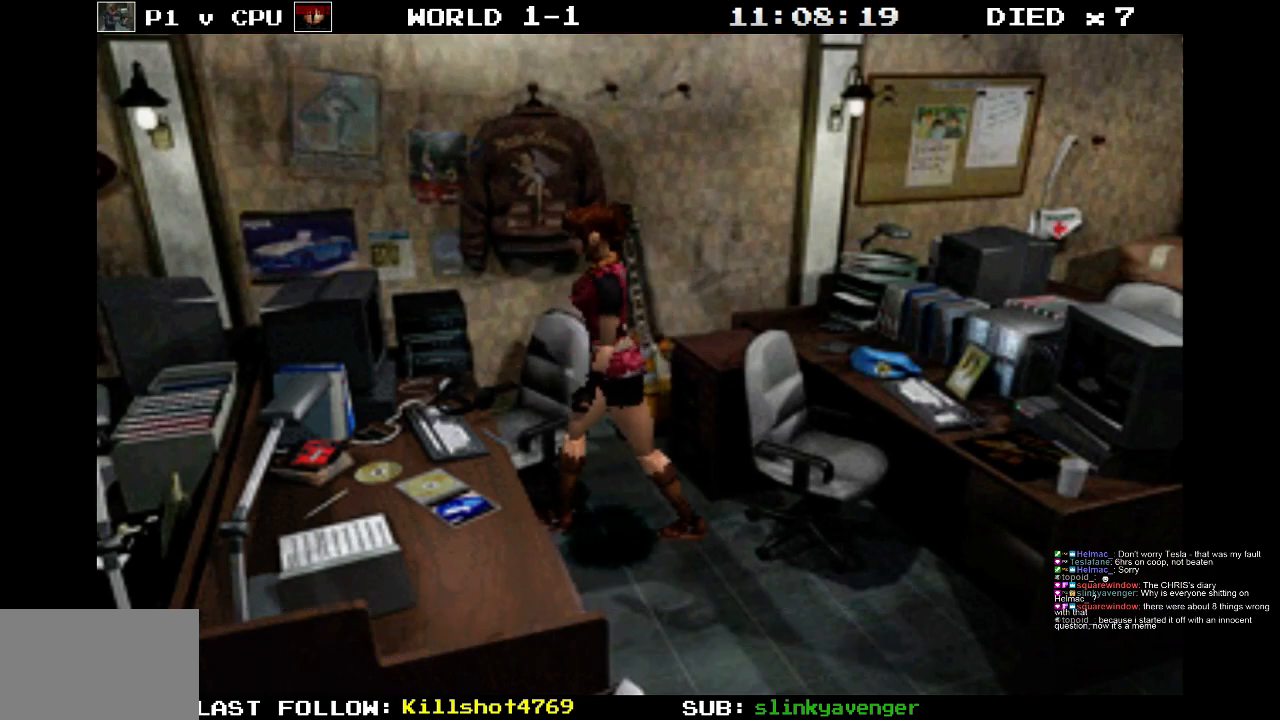
{"buttons": ["SQUARE", "DPAD_UP"], "events": [[233, "DPAD_UP", "down"], [467, "DPAD_LEFT", "up"]]}
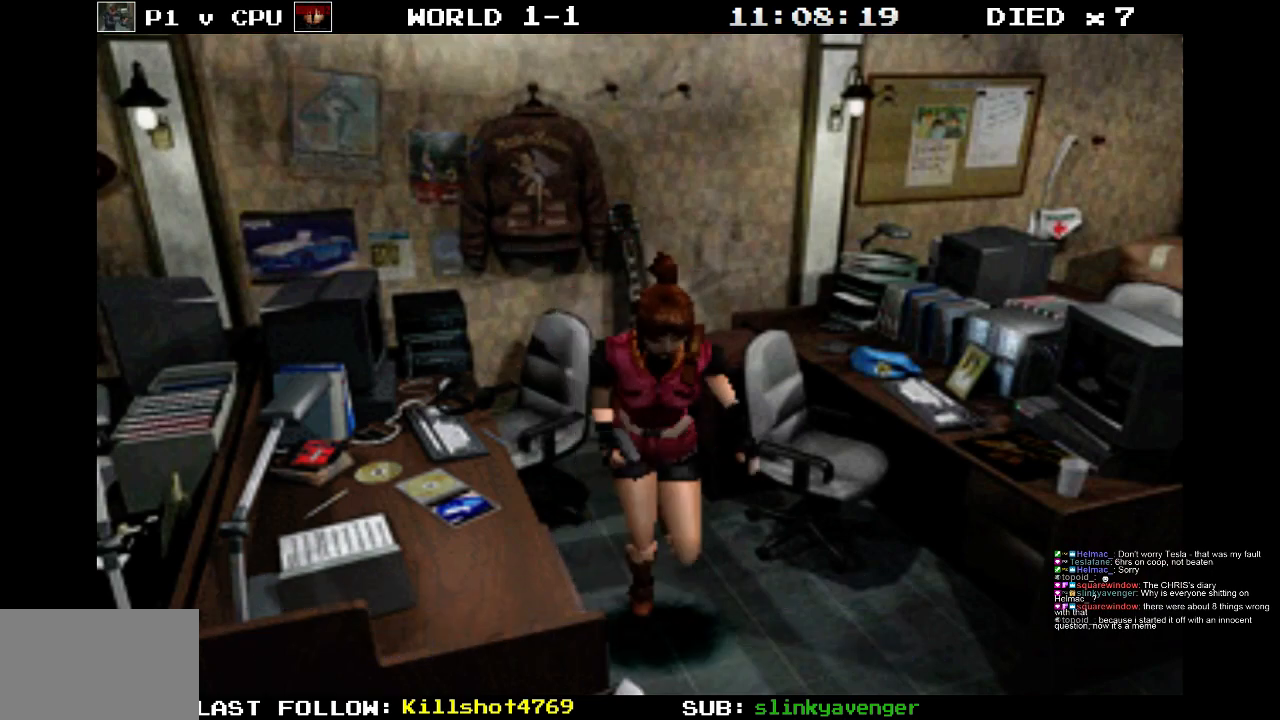
{"buttons": ["SQUARE", "DPAD_UP", "DPAD_RIGHT"], "events": [[367, "DPAD_RIGHT", "down"]]}
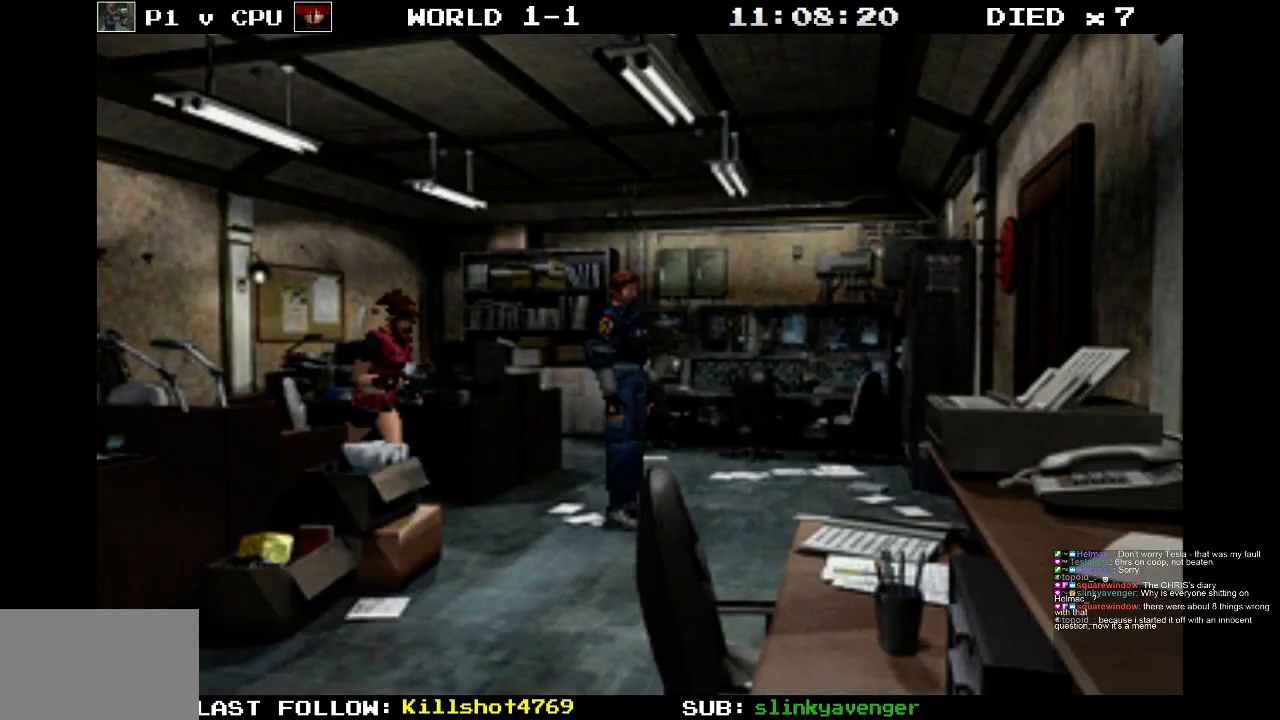
{"buttons": ["DPAD_UP", "DPAD_RIGHT"], "events": [[67, "DPAD_RIGHT", "up"], [217, "SQUARE", "up"], [367, "DPAD_RIGHT", "down"]]}
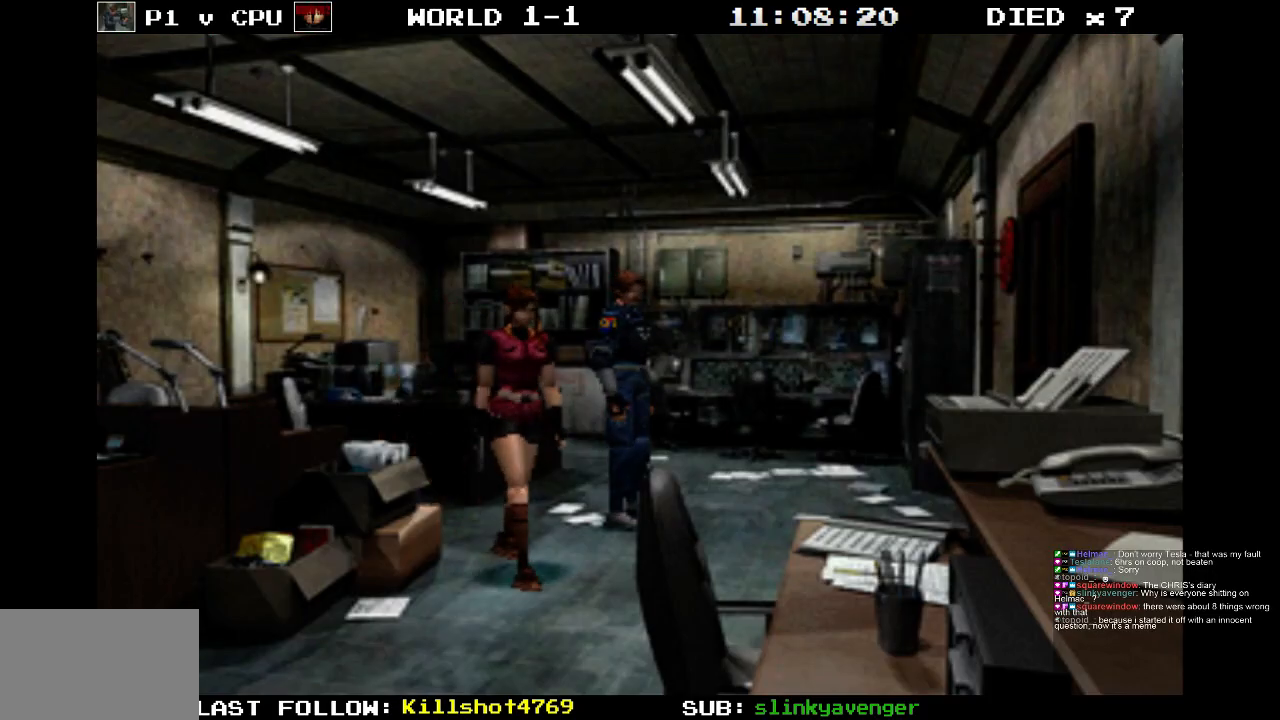
{"buttons": ["SQUARE", "DPAD_UP"], "events": [[150, "DPAD_RIGHT", "up"], [233, "DPAD_LEFT", "down"], [233, "SQUARE", "down"], [383, "DPAD_LEFT", "up"], [450, "DPAD_RIGHT", "down"], [500, "DPAD_RIGHT", "up"]]}
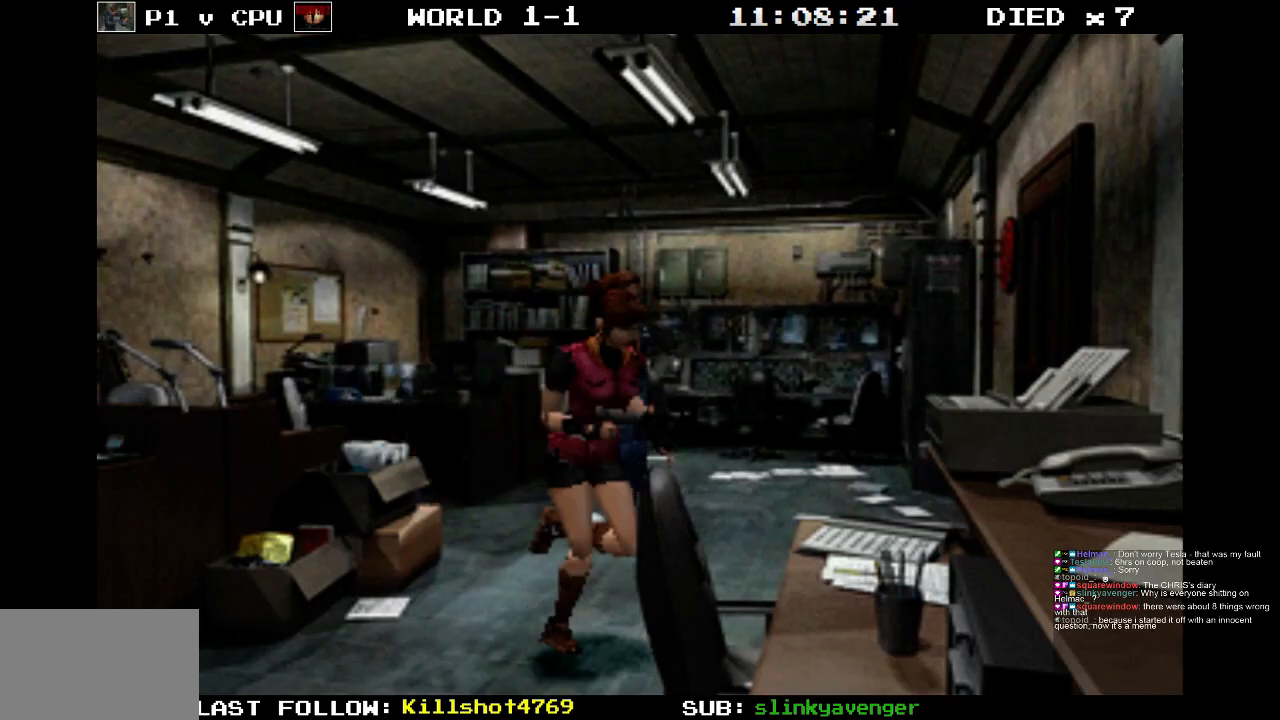
{"buttons": ["CROSS", "SQUARE", "DPAD_UP"], "events": [[183, "CROSS", "down"]]}